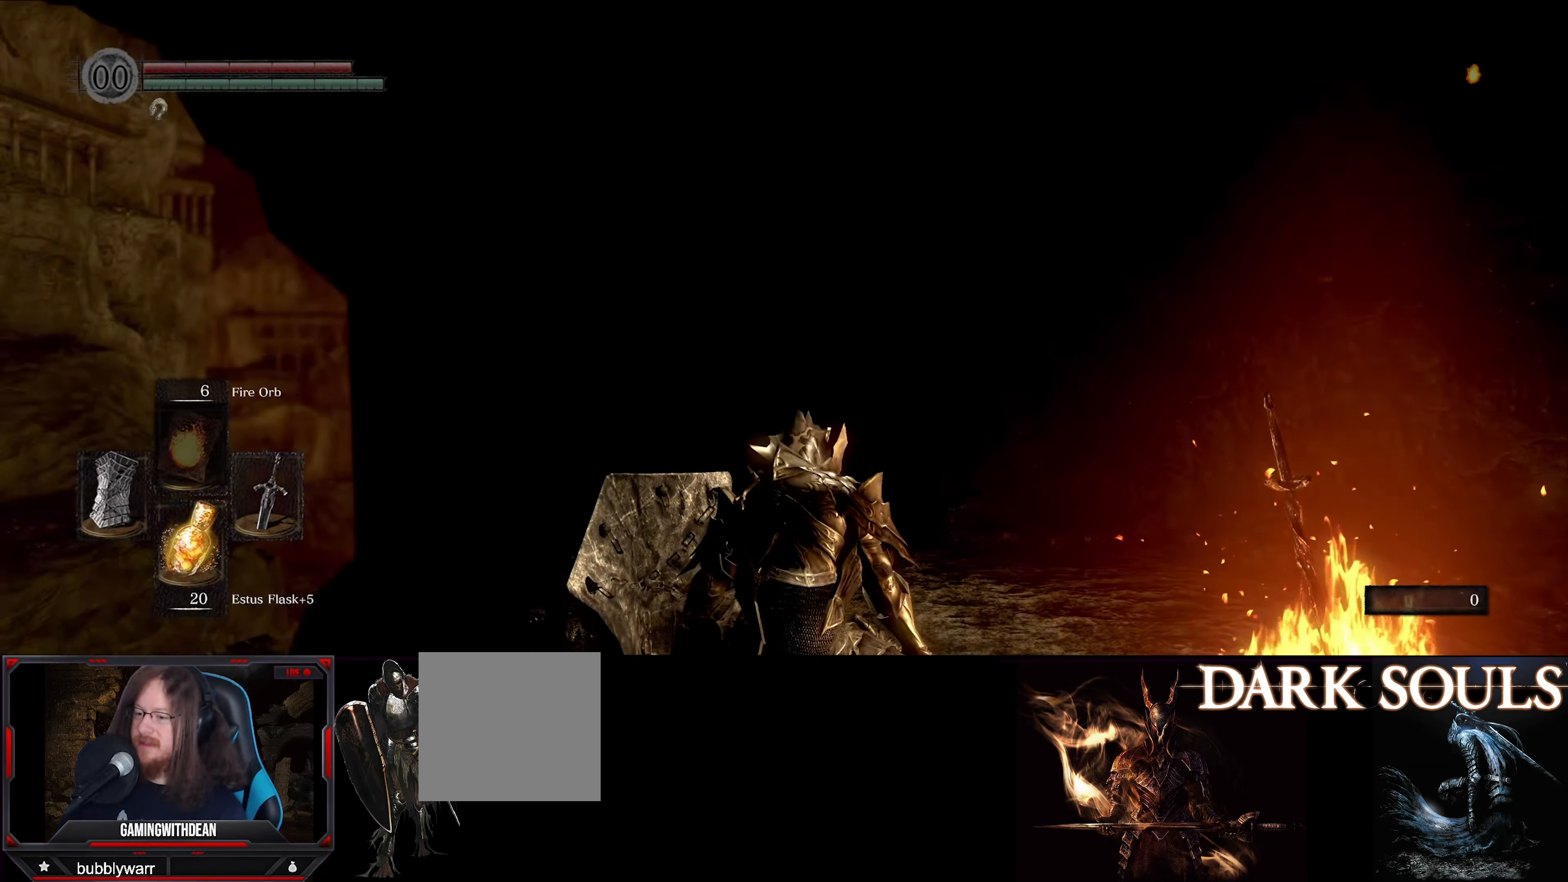
Gameplay with a controller (Xbox layout); each line is a JSON object with the inputs held at the frame after it. "events" lists button and stick changes between this image and that frame as [ms after this image, input, new state], when the widget could be followed in between. Not read: L3 R3.
{"buttons": [], "left_stick": "center", "right_stick": "center", "events": [[217, "right_stick", "down"], [400, "right_stick", "center"]]}
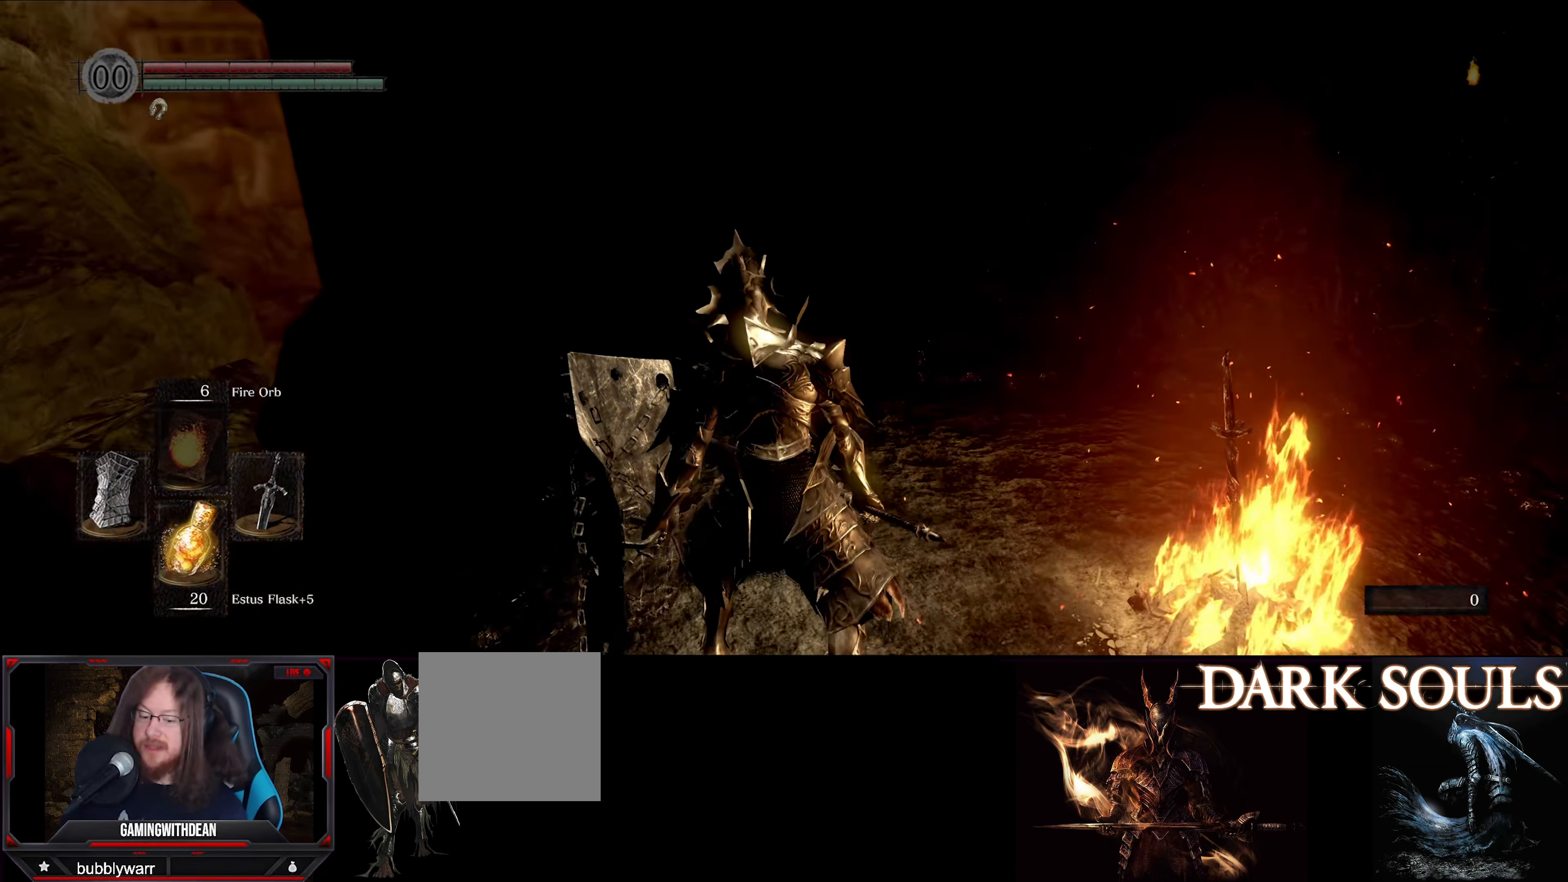
{"buttons": [], "left_stick": "right", "right_stick": "center", "events": [[367, "right_stick", "down-right"], [400, "left_stick", "right"], [467, "right_stick", "center"]]}
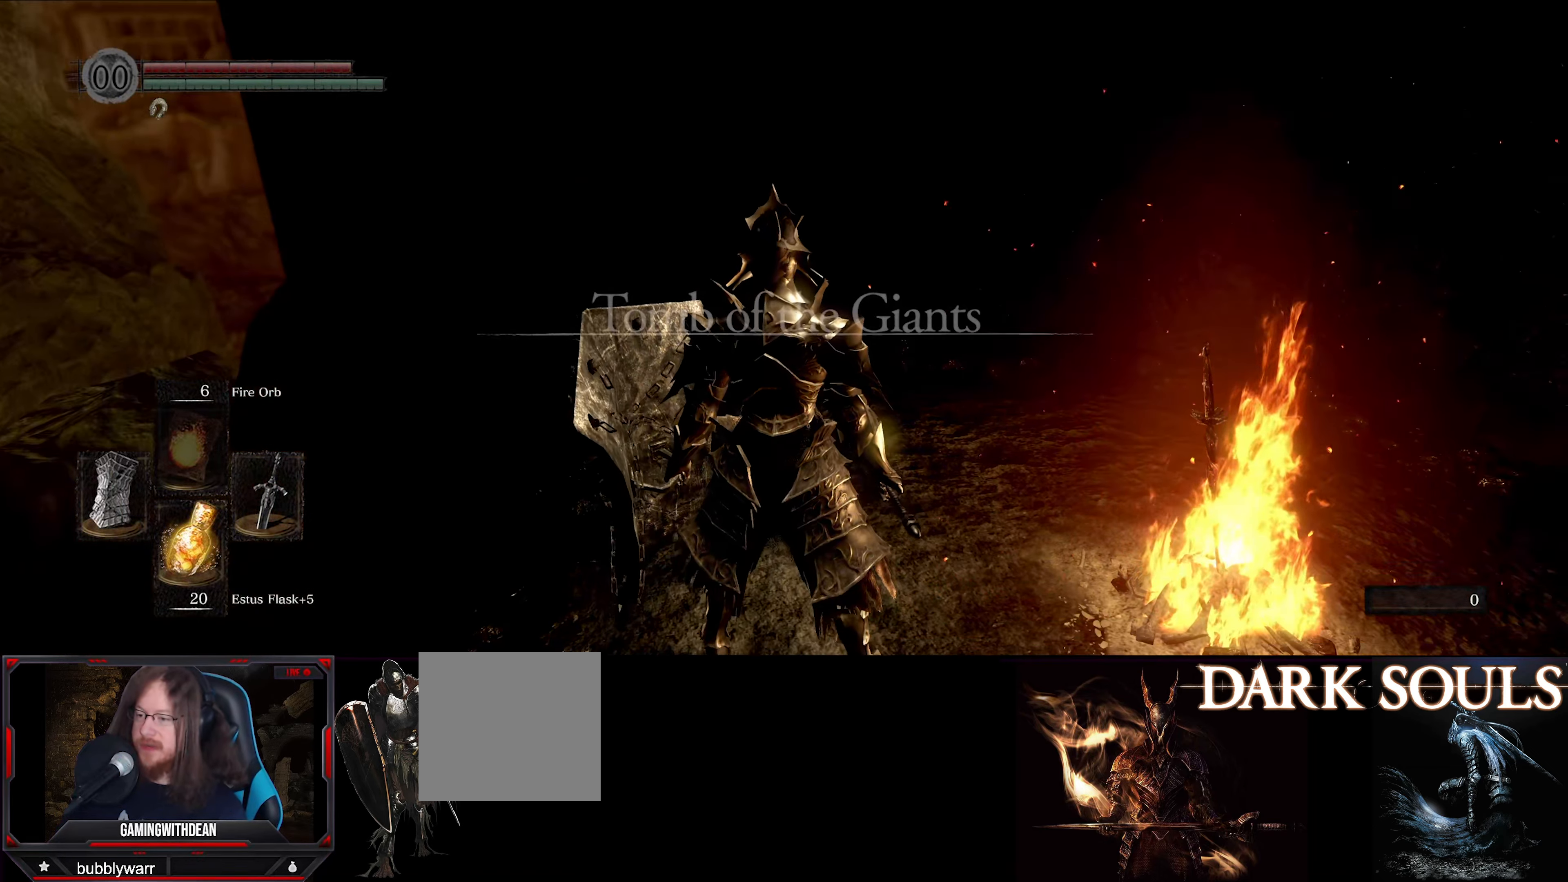
{"buttons": [], "left_stick": "center", "right_stick": "center", "events": [[184, "left_stick", "center"]]}
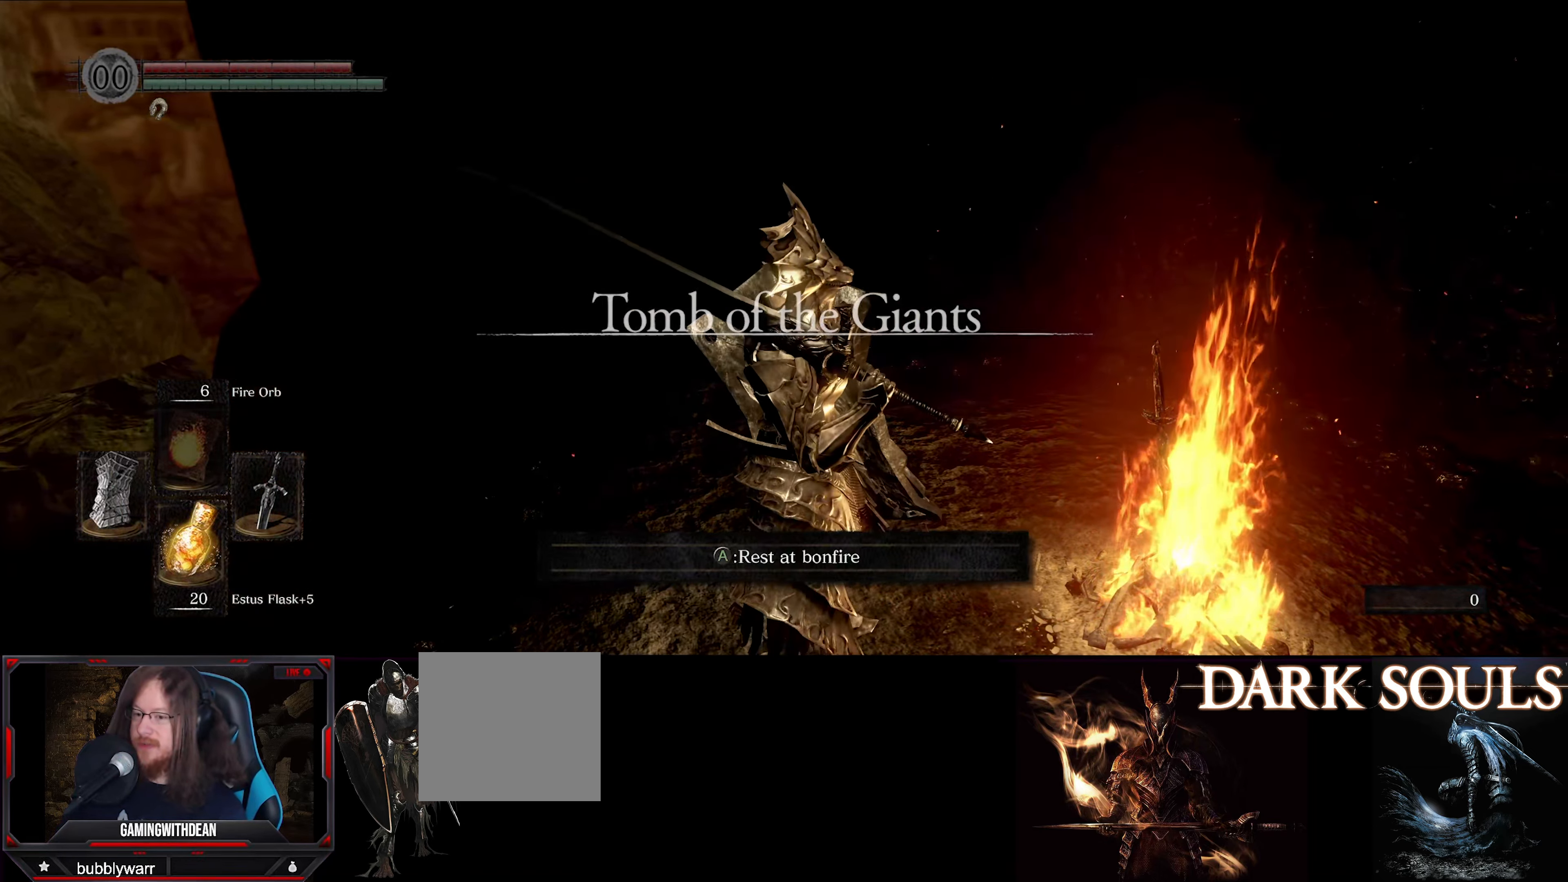
{"buttons": [], "left_stick": "center", "right_stick": "center", "events": [[83, "START", "down"], [216, "START", "up"]]}
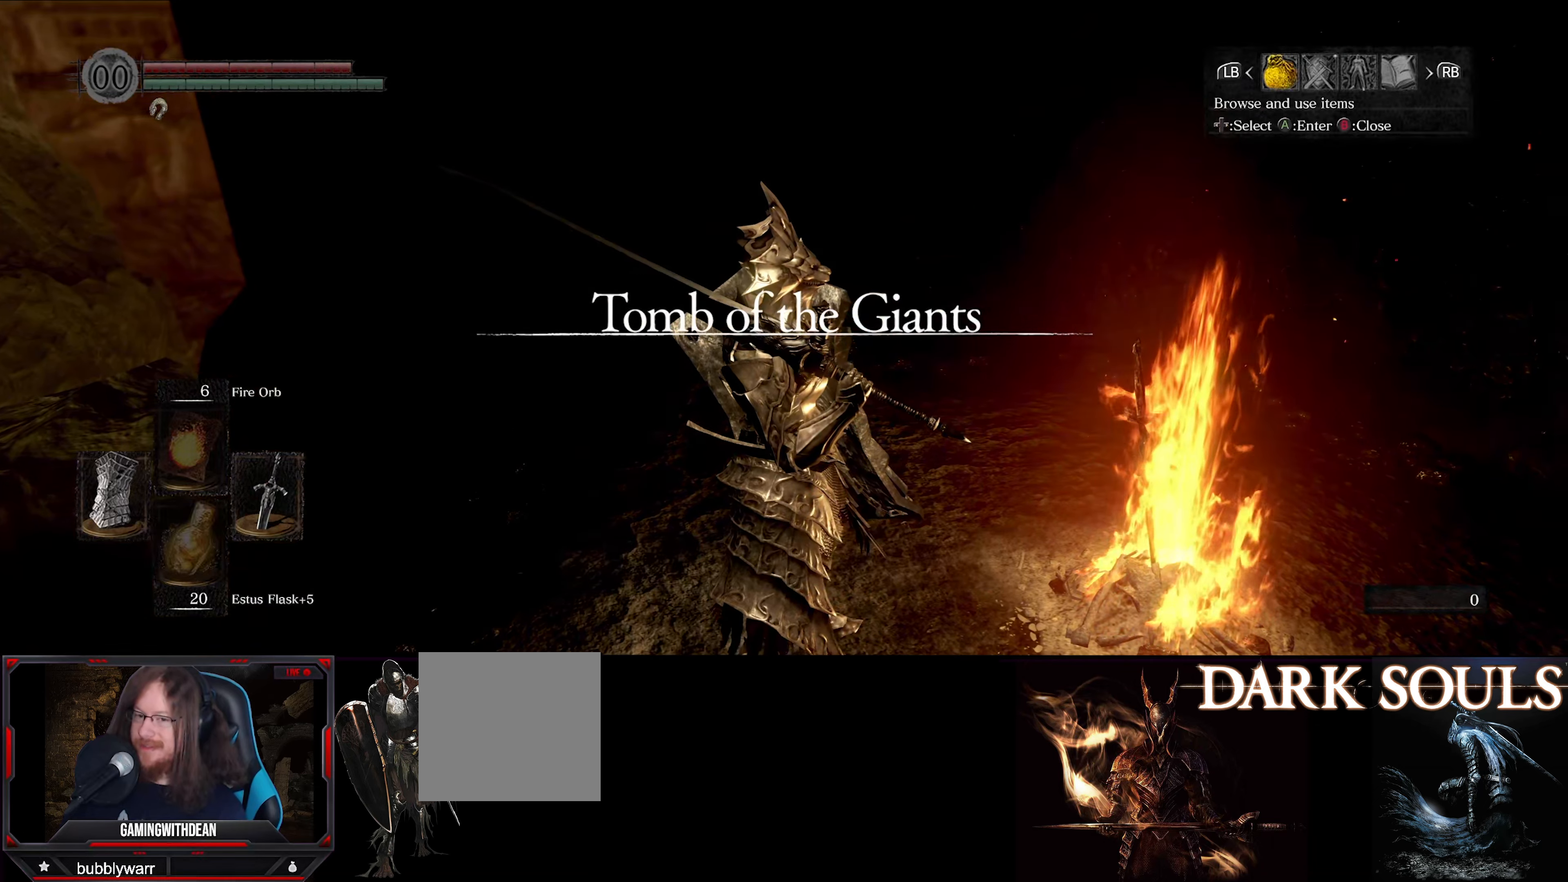
{"buttons": ["DPAD_LEFT"], "left_stick": "center", "right_stick": "center", "events": [[200, "DPAD_RIGHT", "down"], [316, "DPAD_RIGHT", "up"], [450, "DPAD_LEFT", "down"]]}
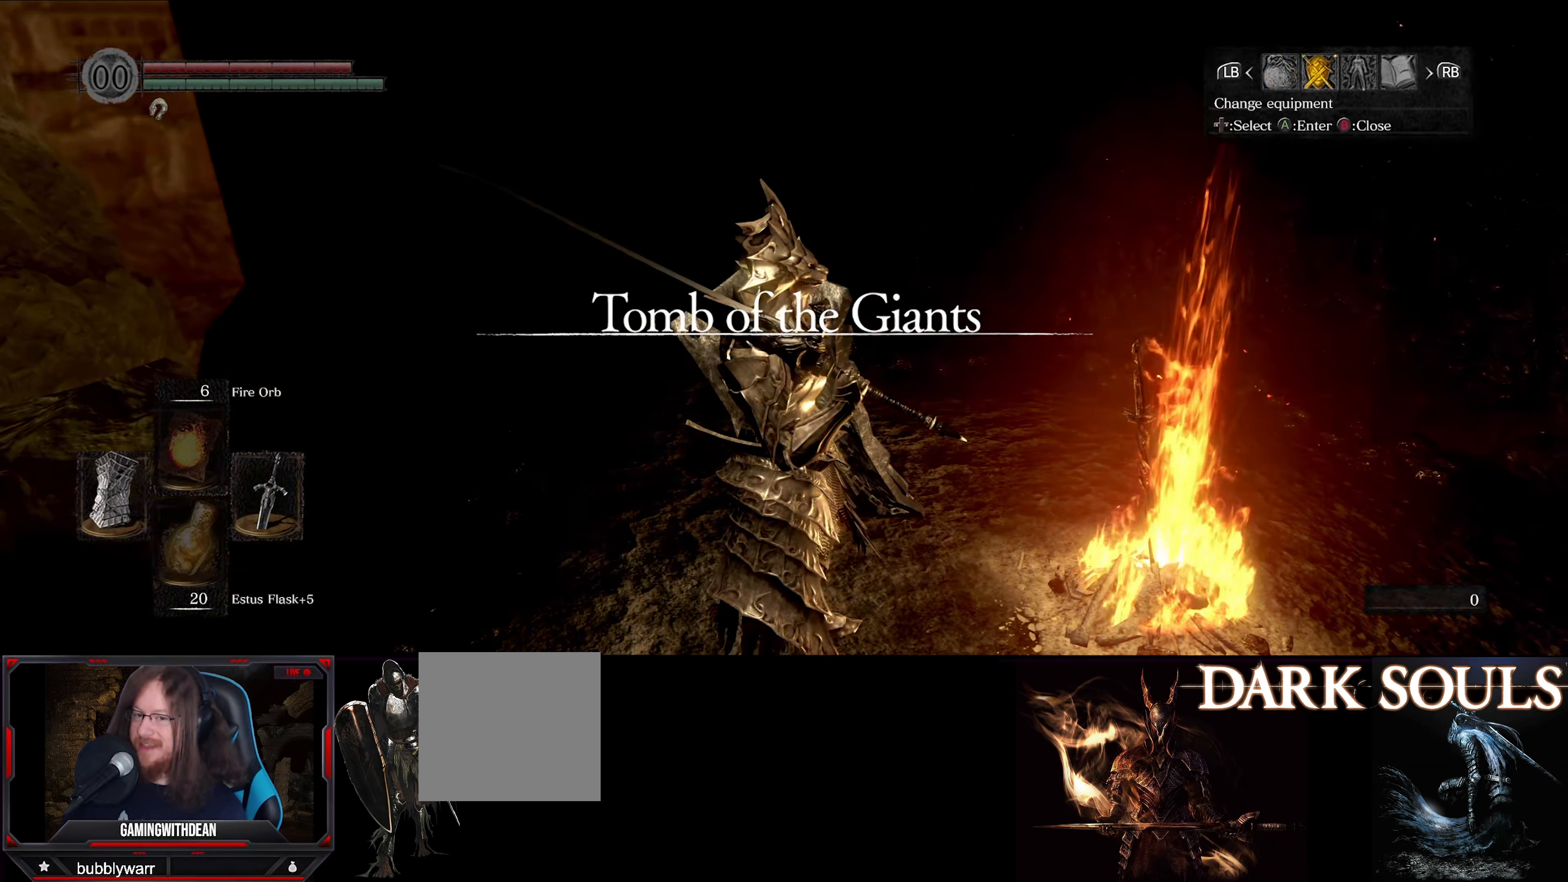
{"buttons": [], "left_stick": "center", "right_stick": "center", "events": [[50, "A", "down"], [50, "DPAD_LEFT", "up"], [150, "A", "up"]]}
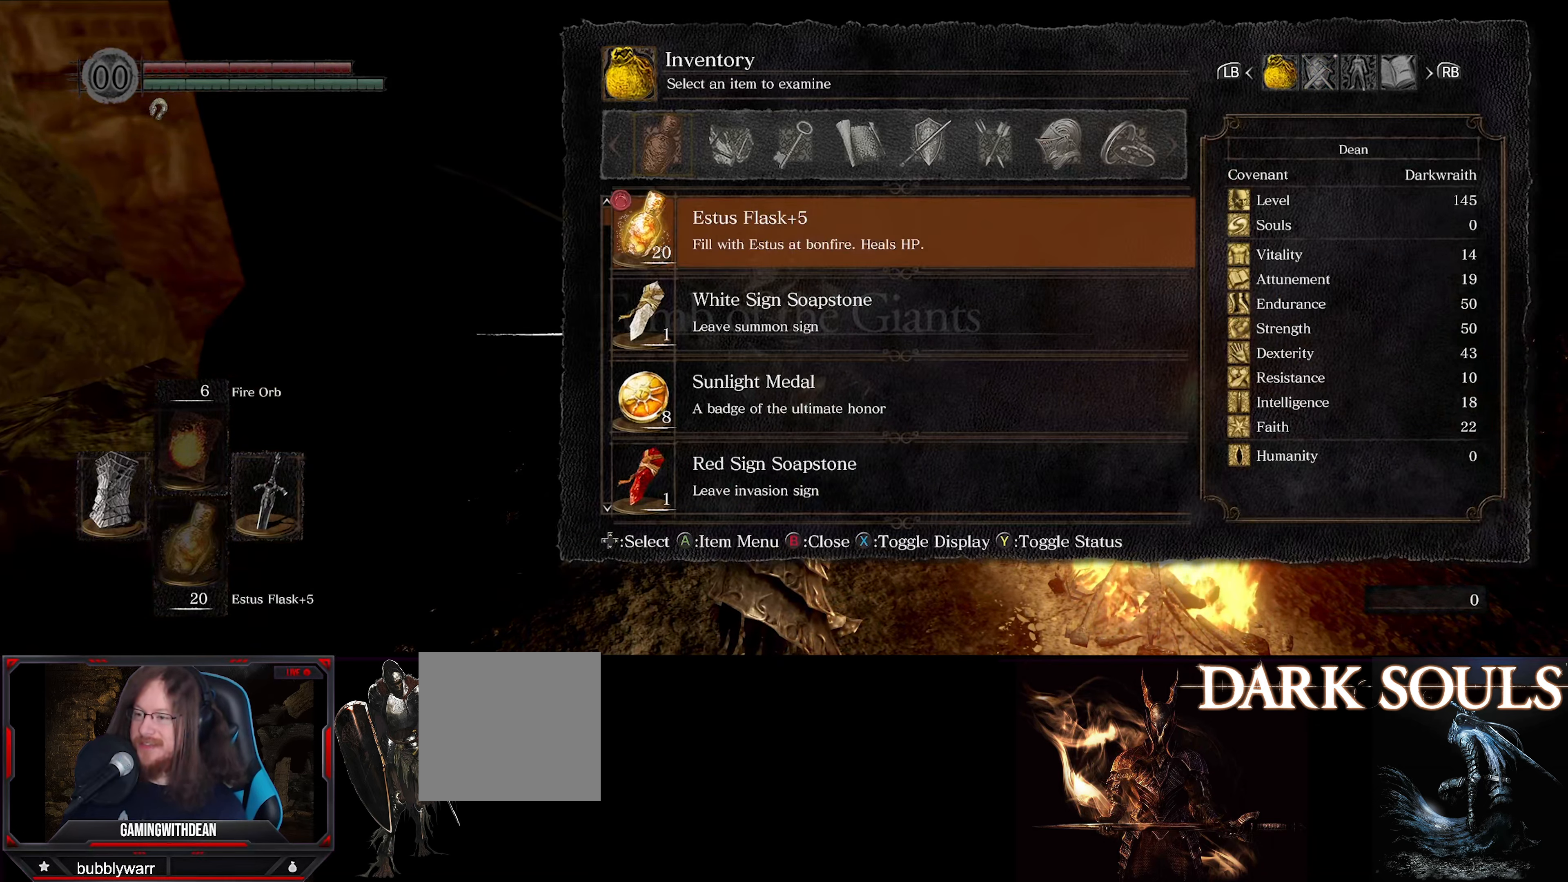
{"buttons": [], "left_stick": "center", "right_stick": "center", "events": [[316, "DPAD_UP", "down"], [466, "DPAD_UP", "up"]]}
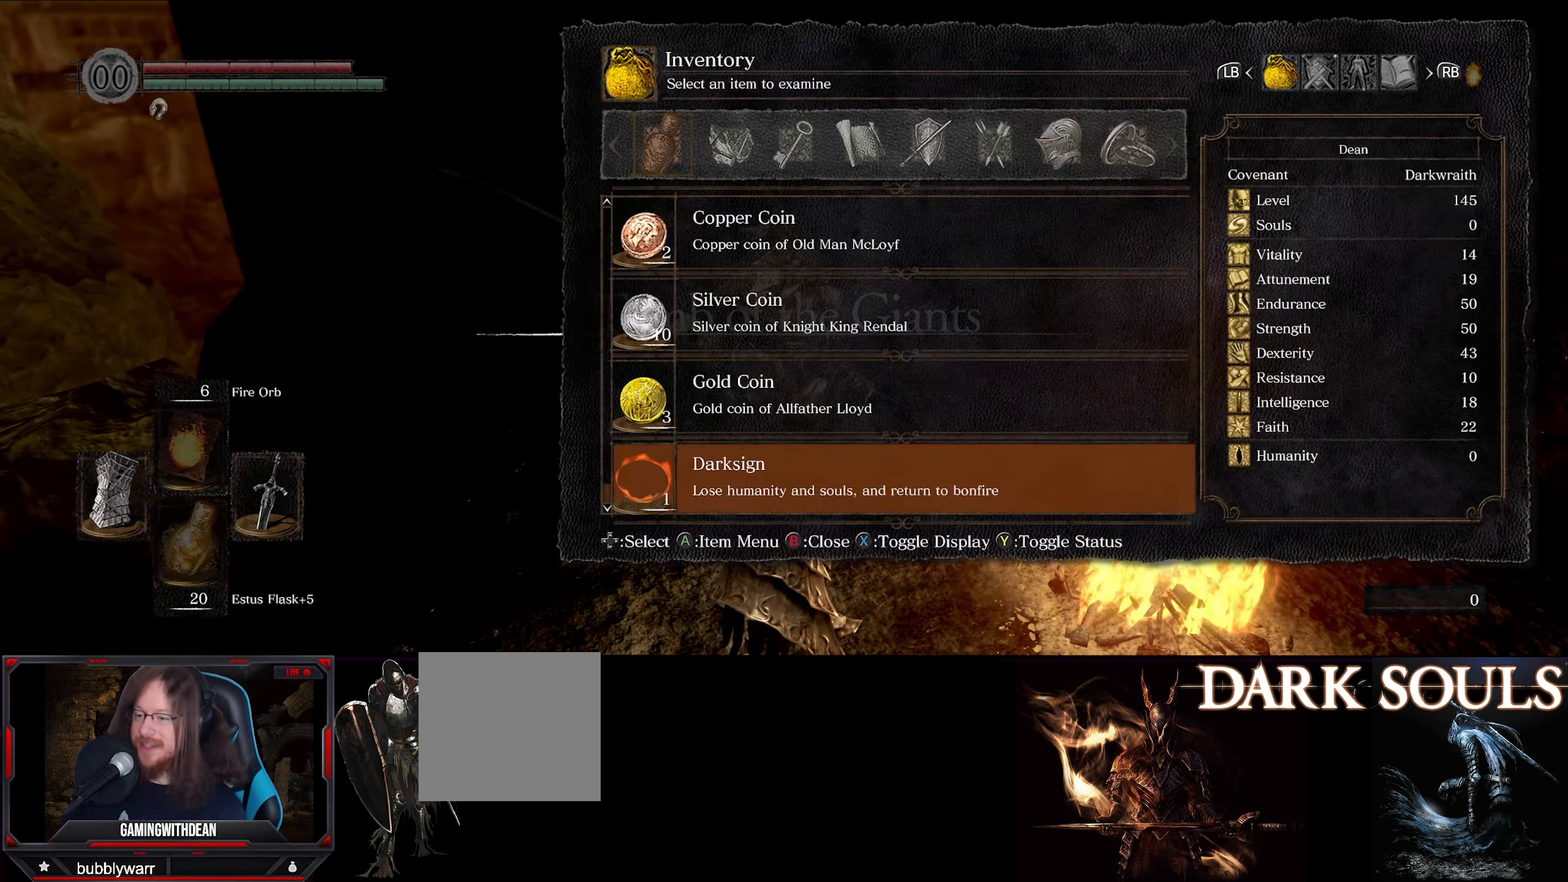
{"buttons": [], "left_stick": "center", "right_stick": "center", "events": [[133, "DPAD_UP", "down"], [283, "DPAD_UP", "up"], [383, "DPAD_UP", "down"], [466, "DPAD_UP", "up"]]}
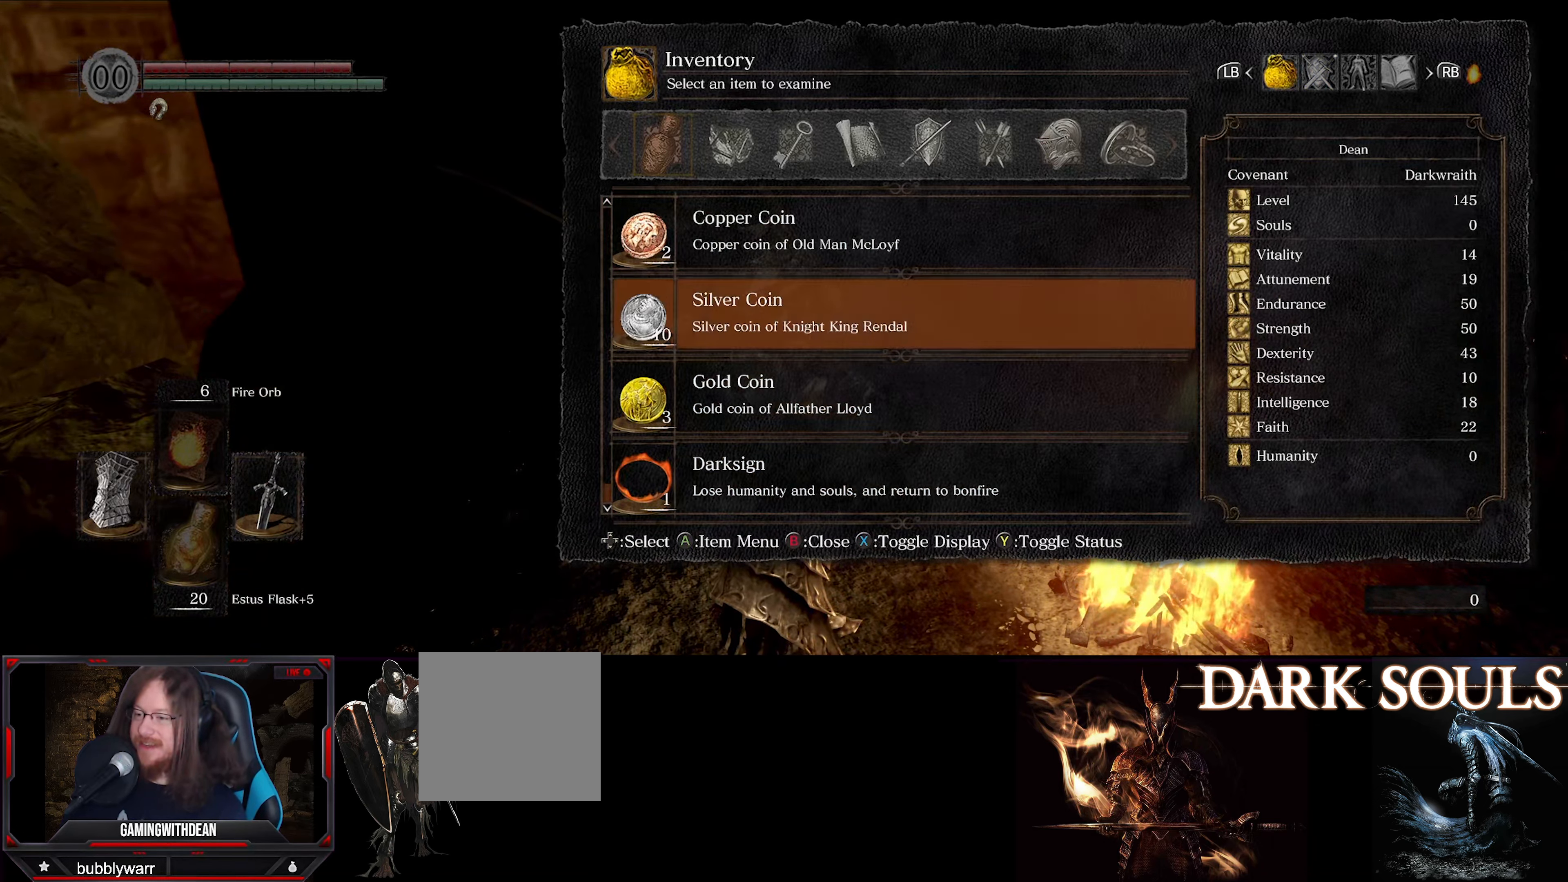
{"buttons": ["DPAD_UP"], "left_stick": "center", "right_stick": "center", "events": [[50, "DPAD_UP", "down"], [166, "DPAD_UP", "up"], [216, "DPAD_UP", "down"], [350, "DPAD_UP", "up"], [400, "DPAD_UP", "down"]]}
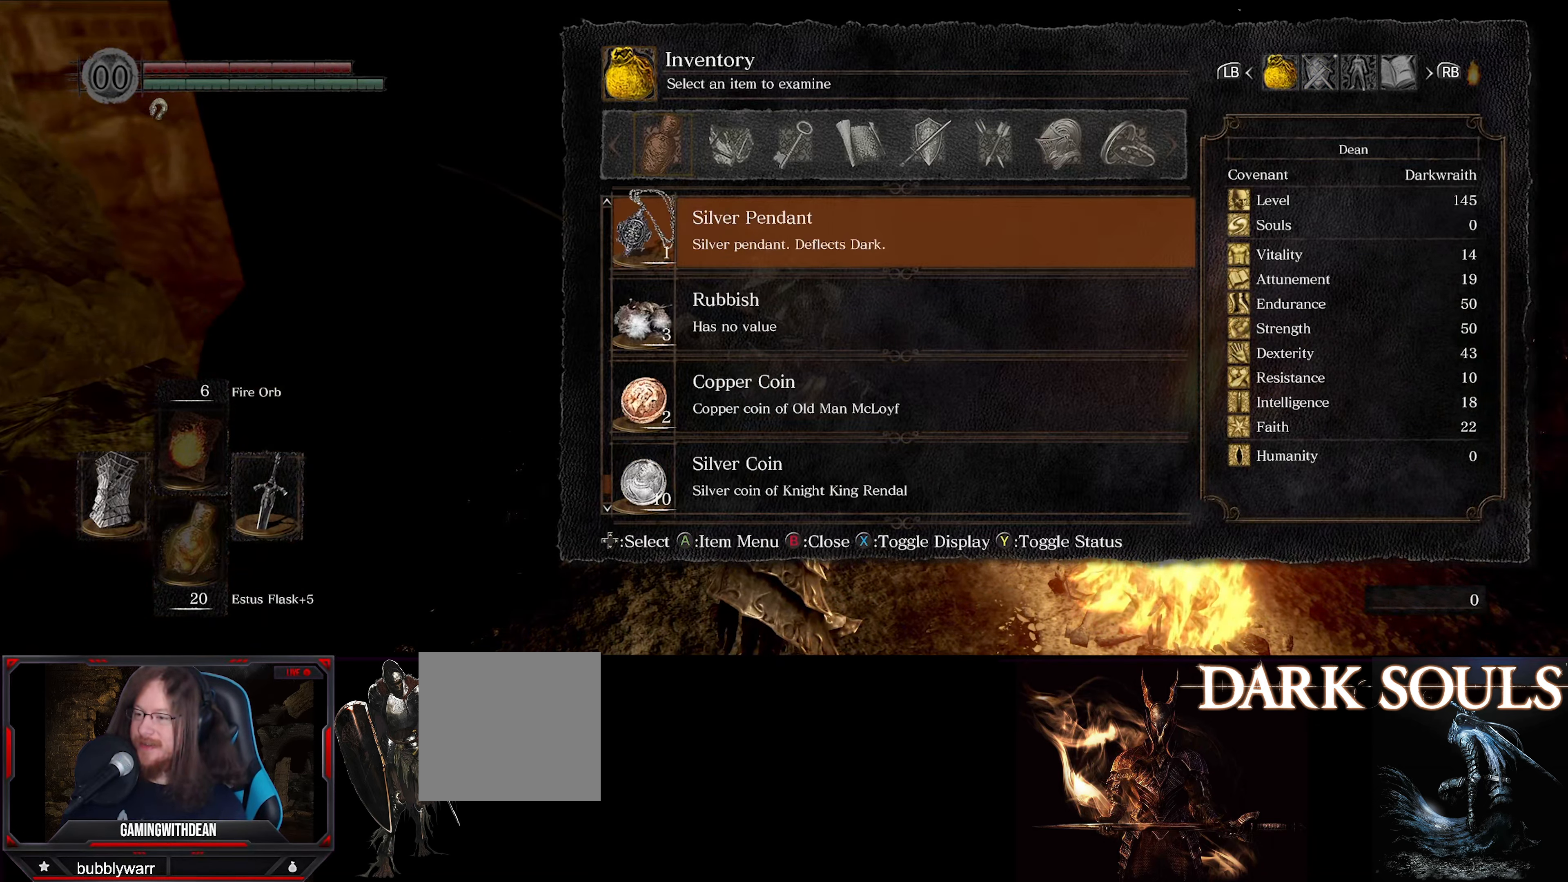
{"buttons": ["DPAD_UP"], "left_stick": "center", "right_stick": "center", "events": [[16, "DPAD_UP", "up"], [116, "DPAD_UP", "down"], [216, "DPAD_UP", "up"], [450, "DPAD_UP", "down"]]}
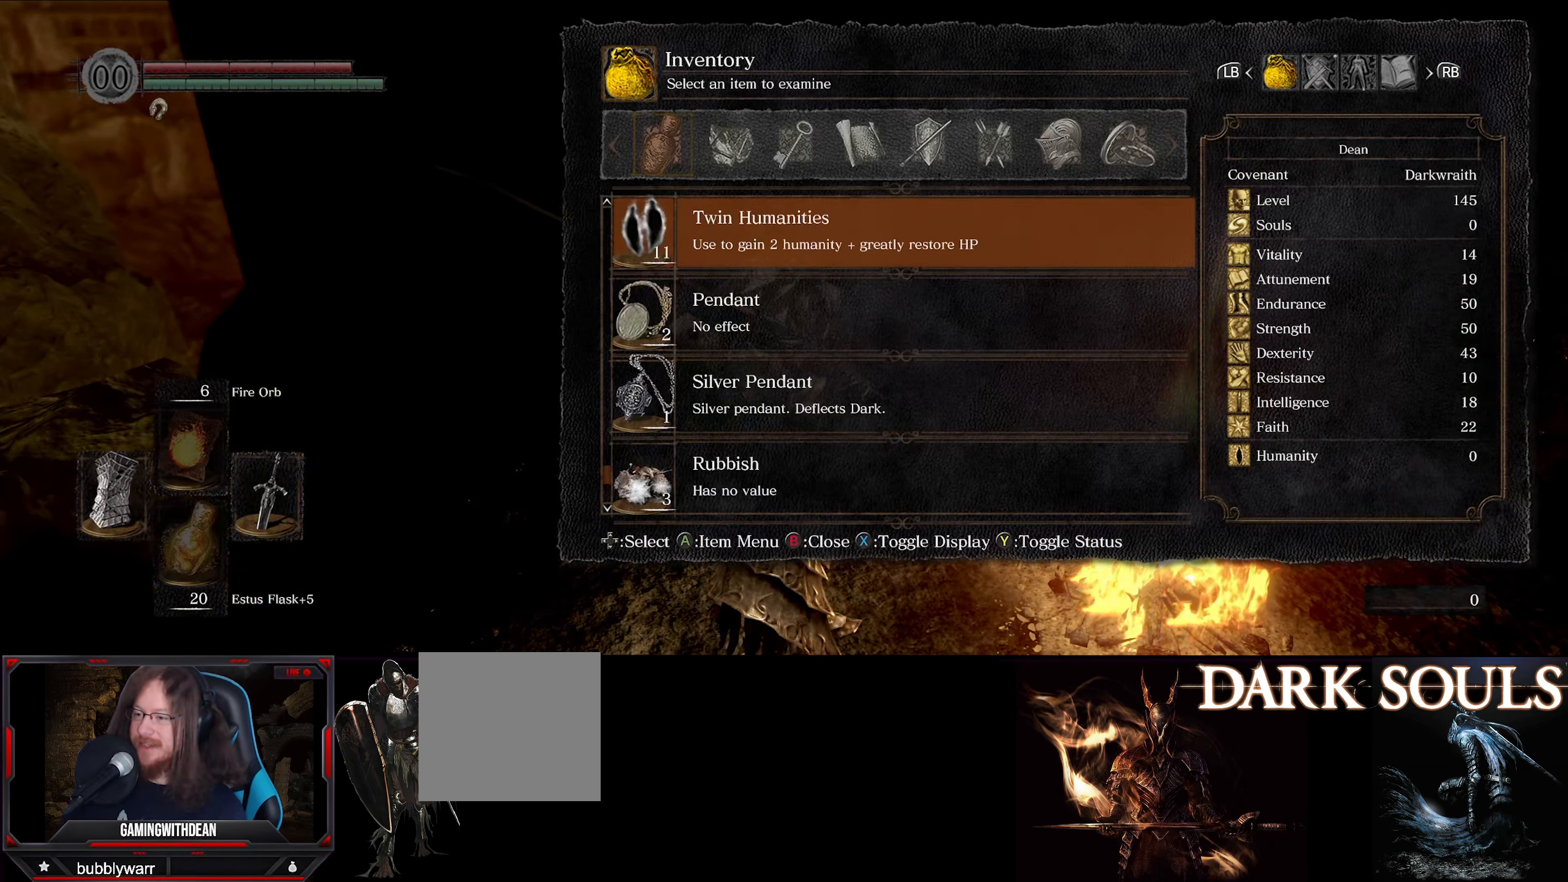
{"buttons": [], "left_stick": "center", "right_stick": "center", "events": [[66, "DPAD_UP", "up"], [150, "DPAD_UP", "down"], [250, "DPAD_UP", "up"], [316, "DPAD_UP", "down"], [450, "DPAD_UP", "up"]]}
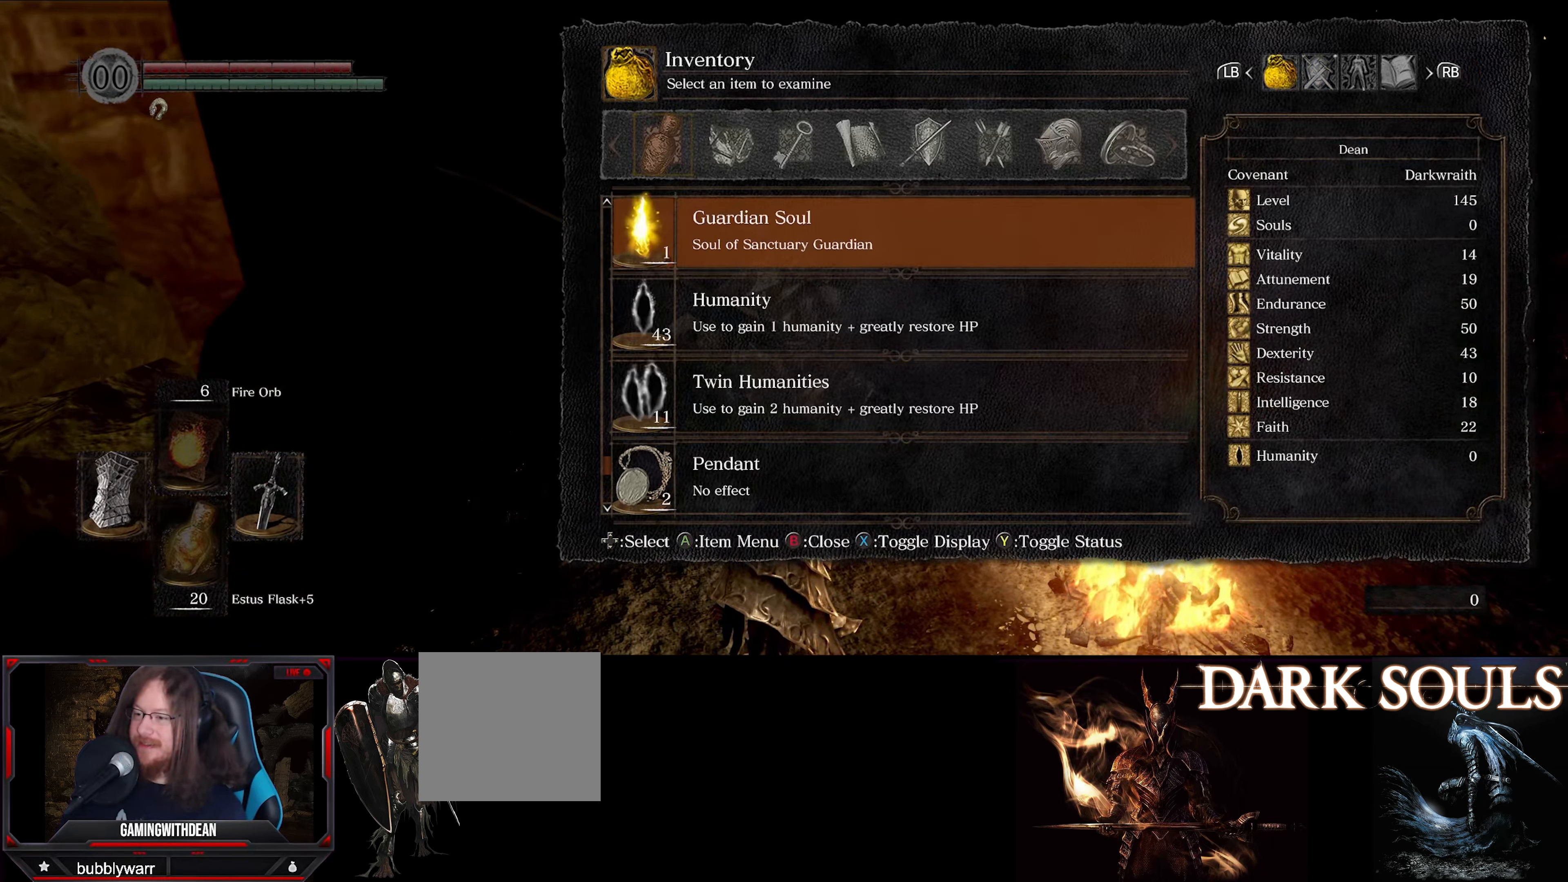
{"buttons": ["A"], "left_stick": "center", "right_stick": "center", "events": [[233, "DPAD_DOWN", "down"], [350, "DPAD_DOWN", "up"], [467, "A", "down"]]}
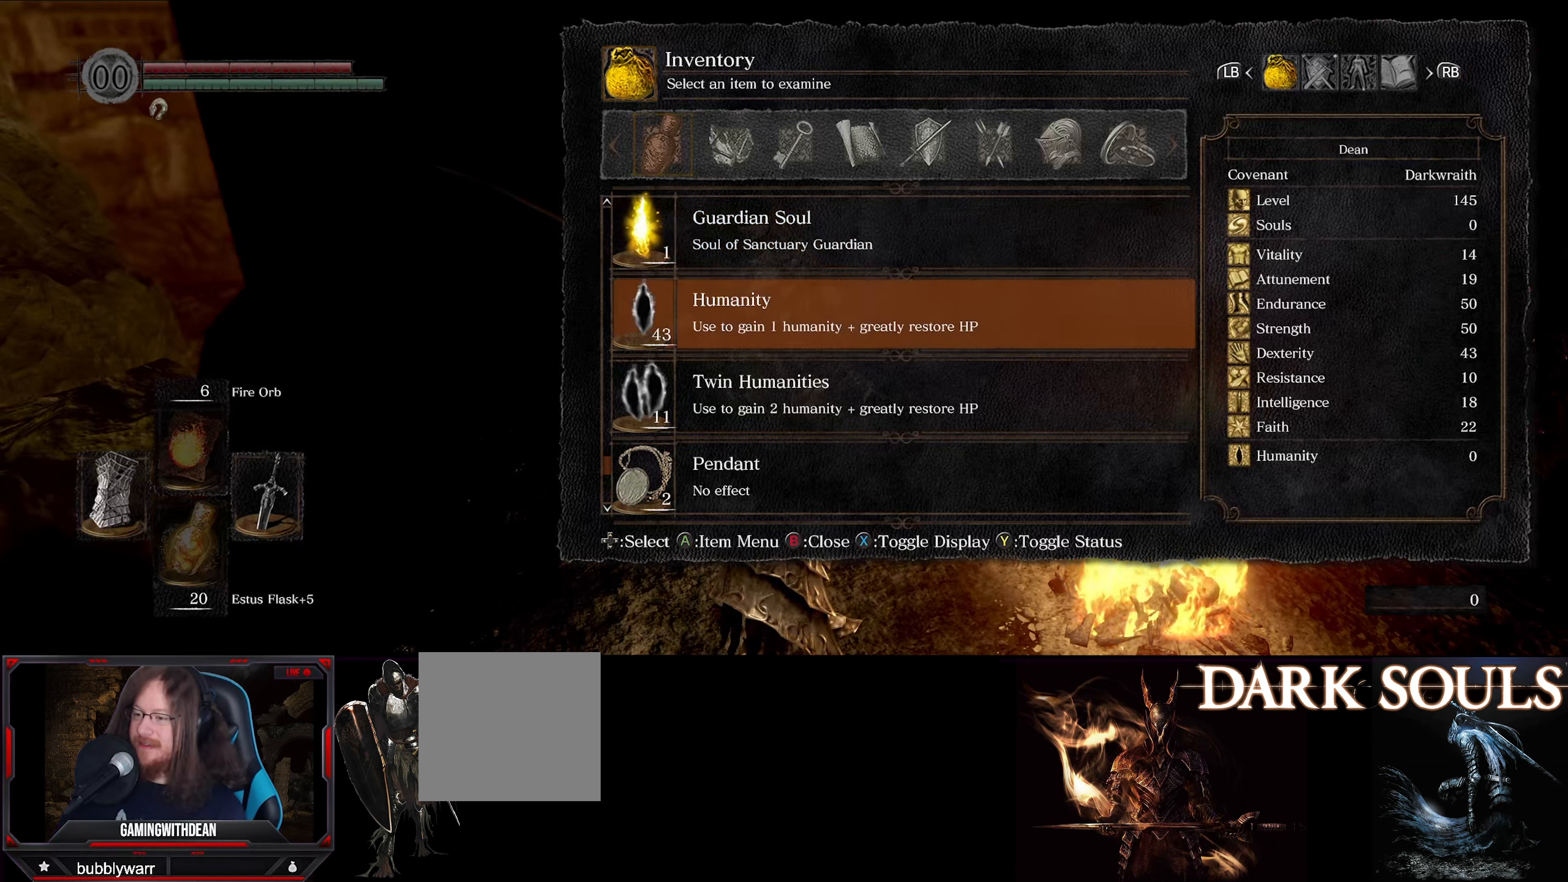
{"buttons": ["A"], "left_stick": "center", "right_stick": "center", "events": [[100, "A", "up"], [467, "A", "down"]]}
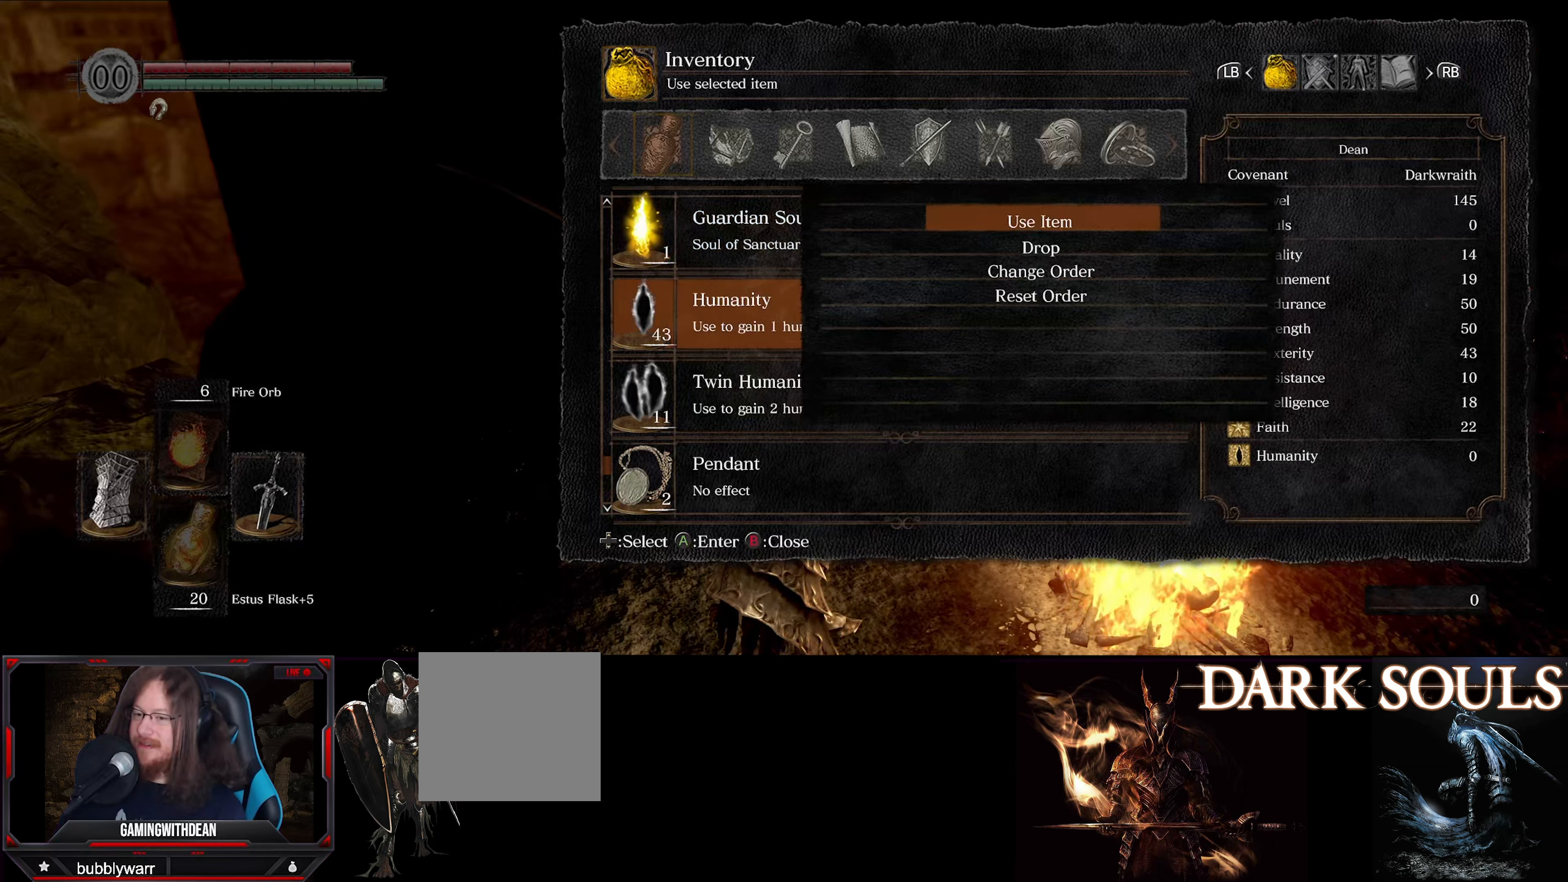
{"buttons": [], "left_stick": "center", "right_stick": "center", "events": [[117, "A", "up"]]}
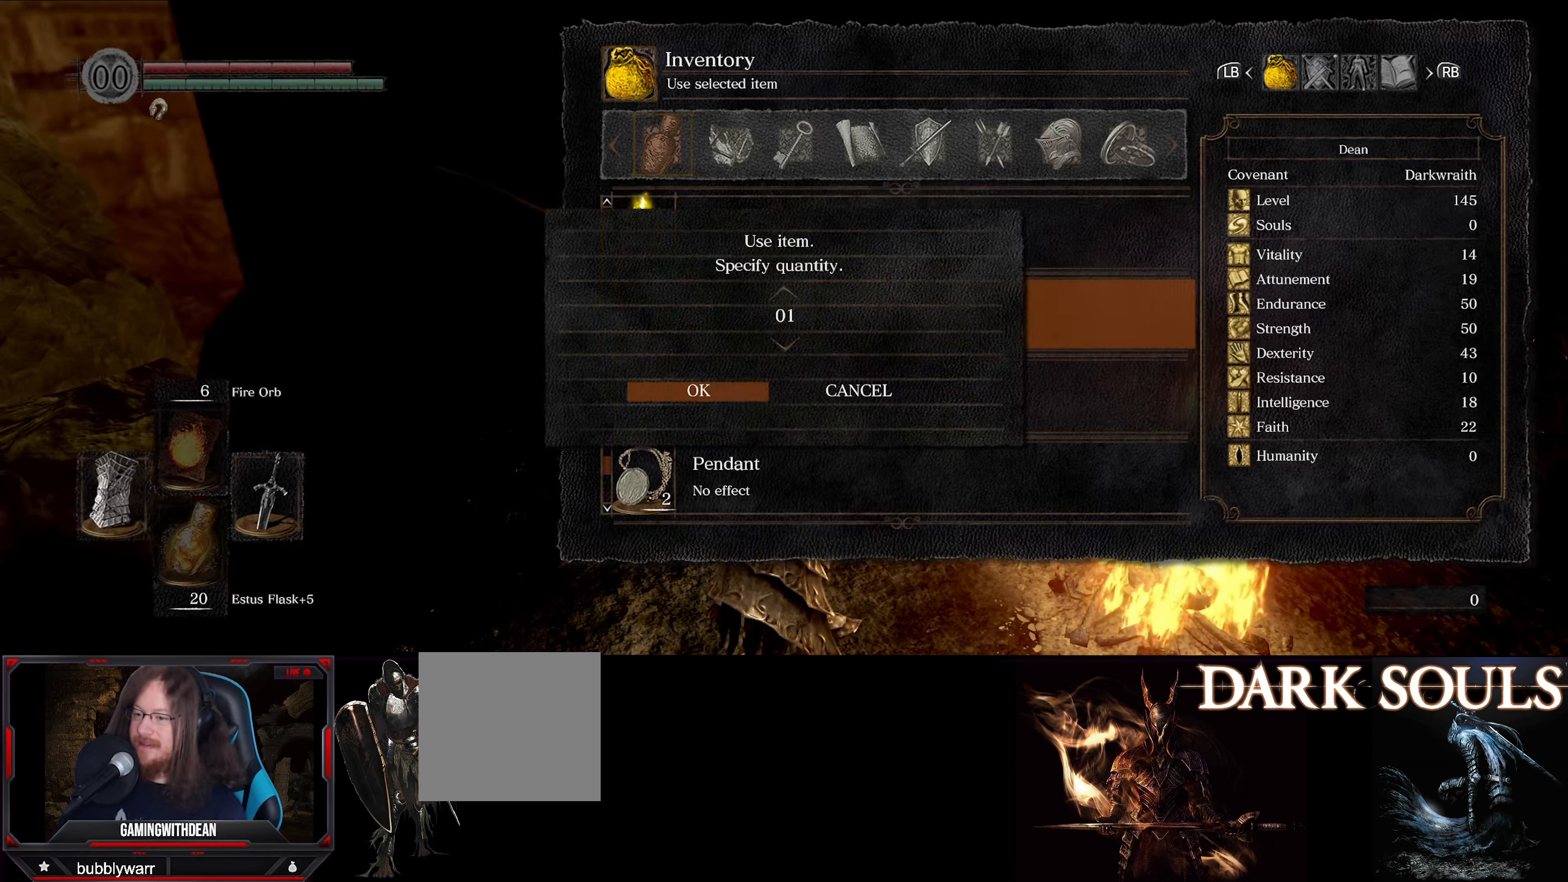
{"buttons": [], "left_stick": "center", "right_stick": "center", "events": [[83, "A", "down"], [217, "A", "up"]]}
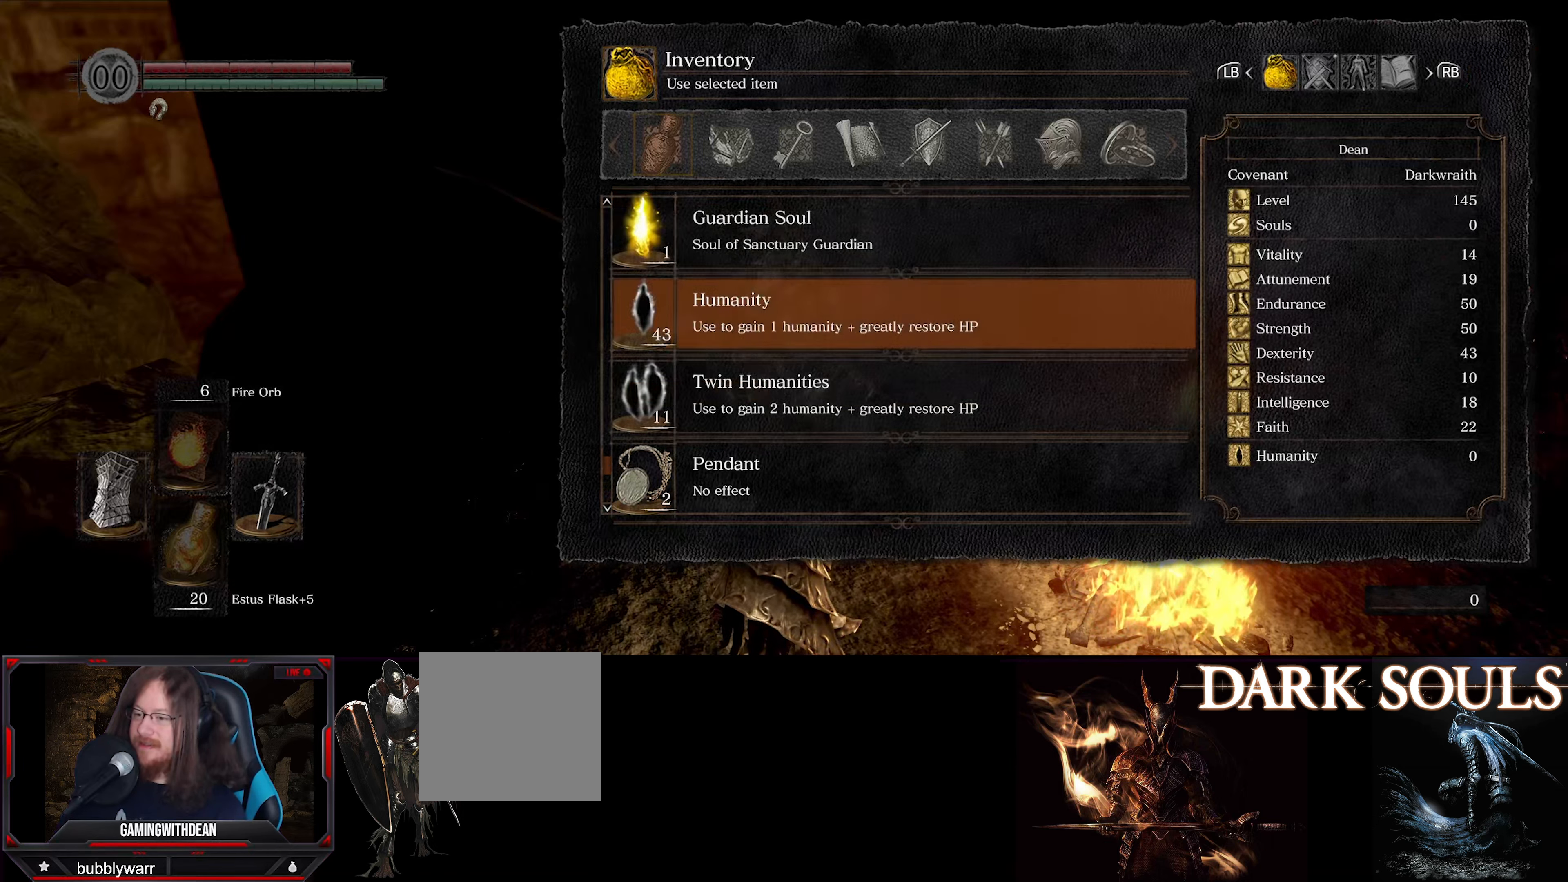
{"buttons": [], "left_stick": "center", "right_stick": "center", "events": []}
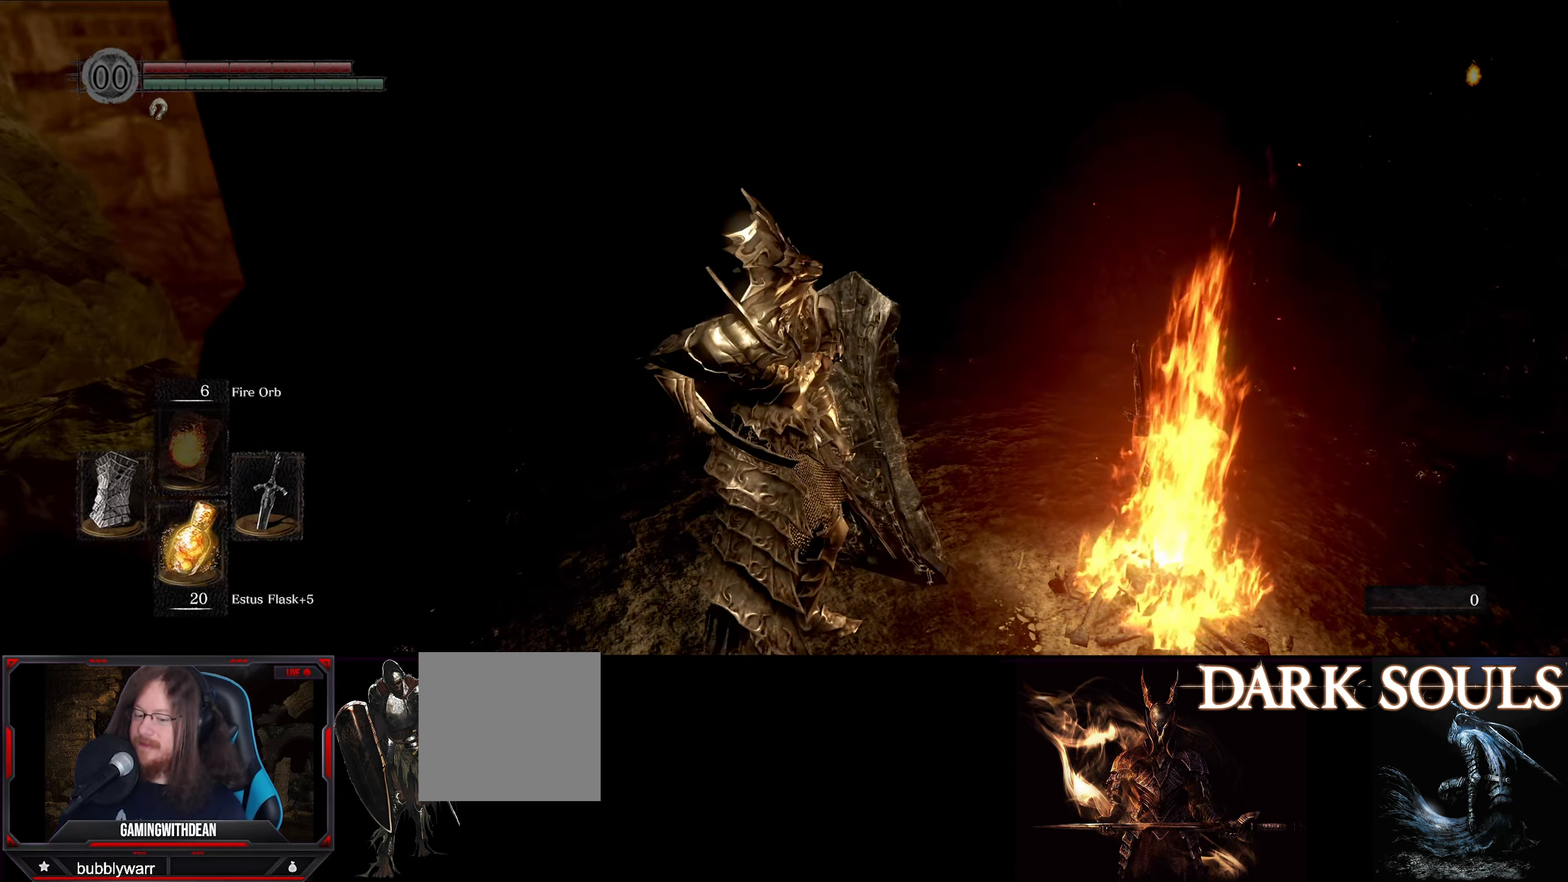
{"buttons": [], "left_stick": "center", "right_stick": "center", "events": []}
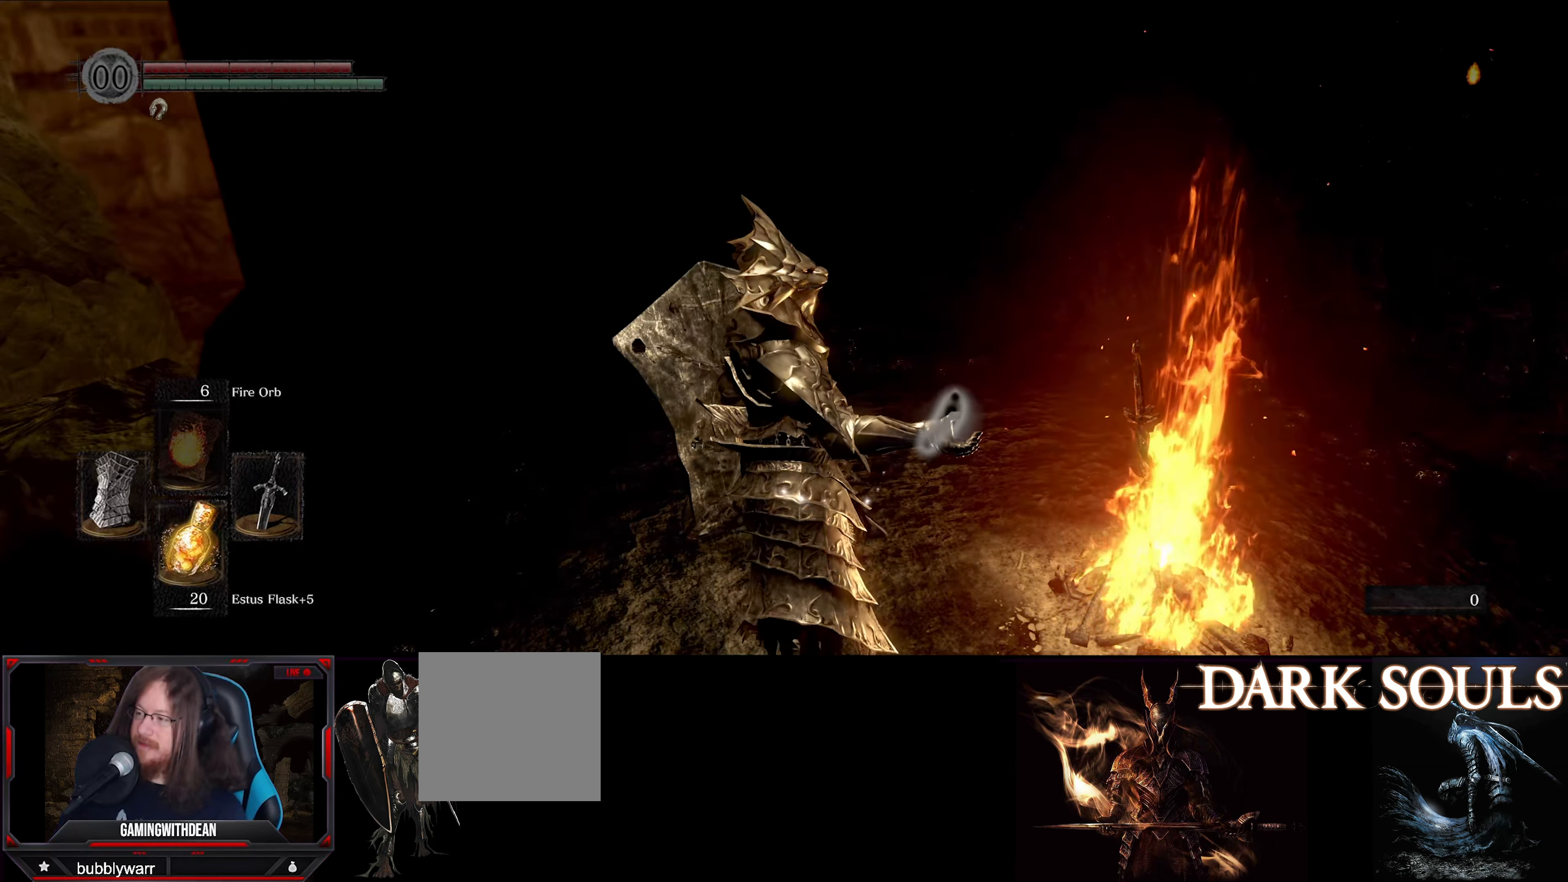
{"buttons": [], "left_stick": "center", "right_stick": "center", "events": []}
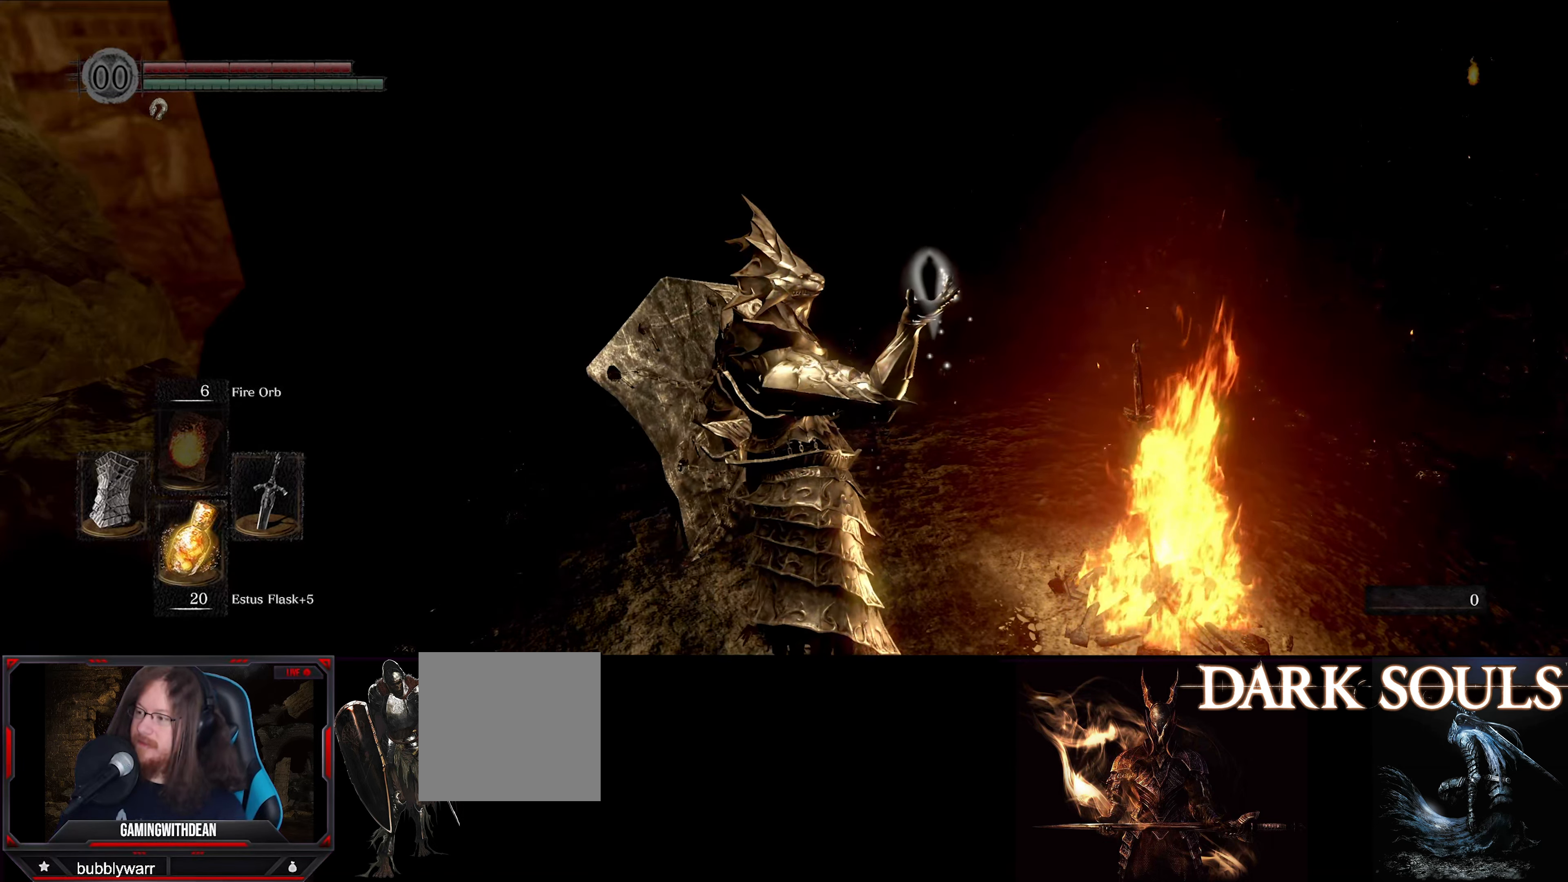
{"buttons": [], "left_stick": "center", "right_stick": "center", "events": []}